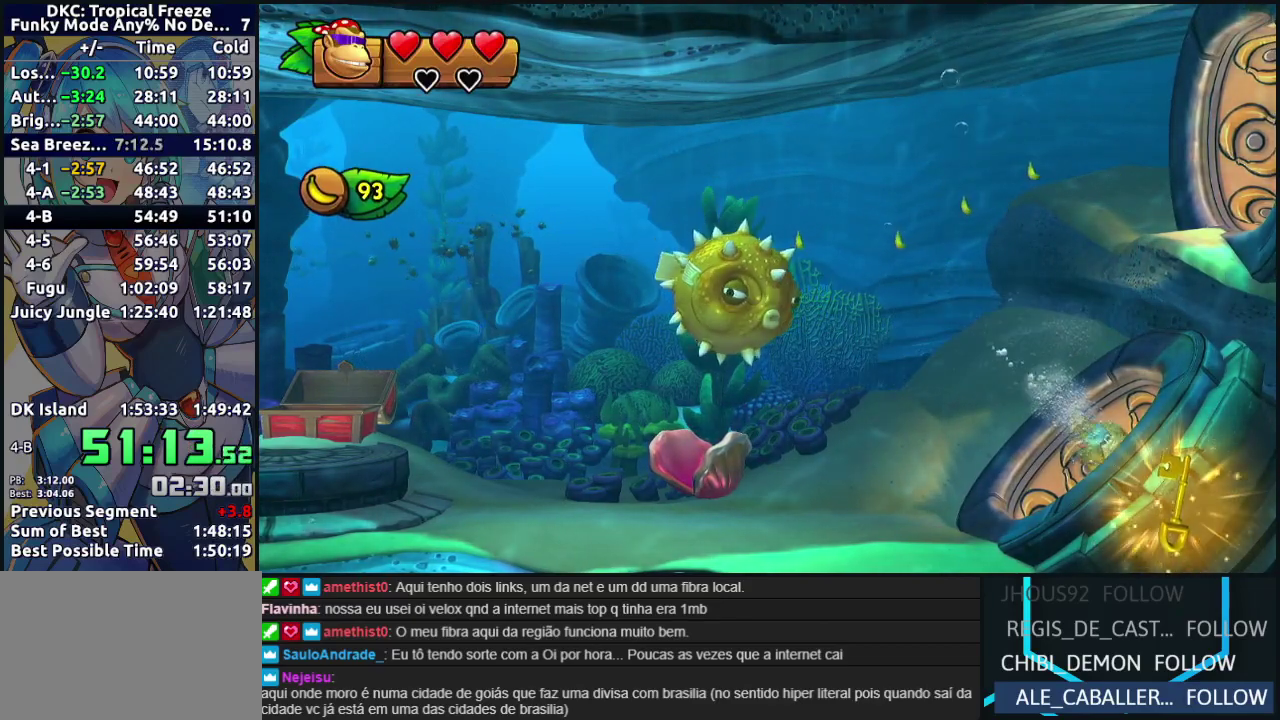
Gameplay with a controller (Nintendo layout); each line is a JSON object with the inputs held at the frame after it. "events" lists button and stick changes between this image and that frame as [ms after this image, input, new state], when the widget could be followed in between. Not read: DPAD_DOWN DPAD_LEFT DPAD_RIGHT DPAD_UP L3 R3.
{"buttons": ["Y"], "left_stick": "right", "events": [[33, "Y", "up"], [117, "Y", "down"], [200, "left_stick", "right"], [217, "Y", "up"], [283, "Y", "down"], [383, "Y", "up"], [467, "Y", "down"]]}
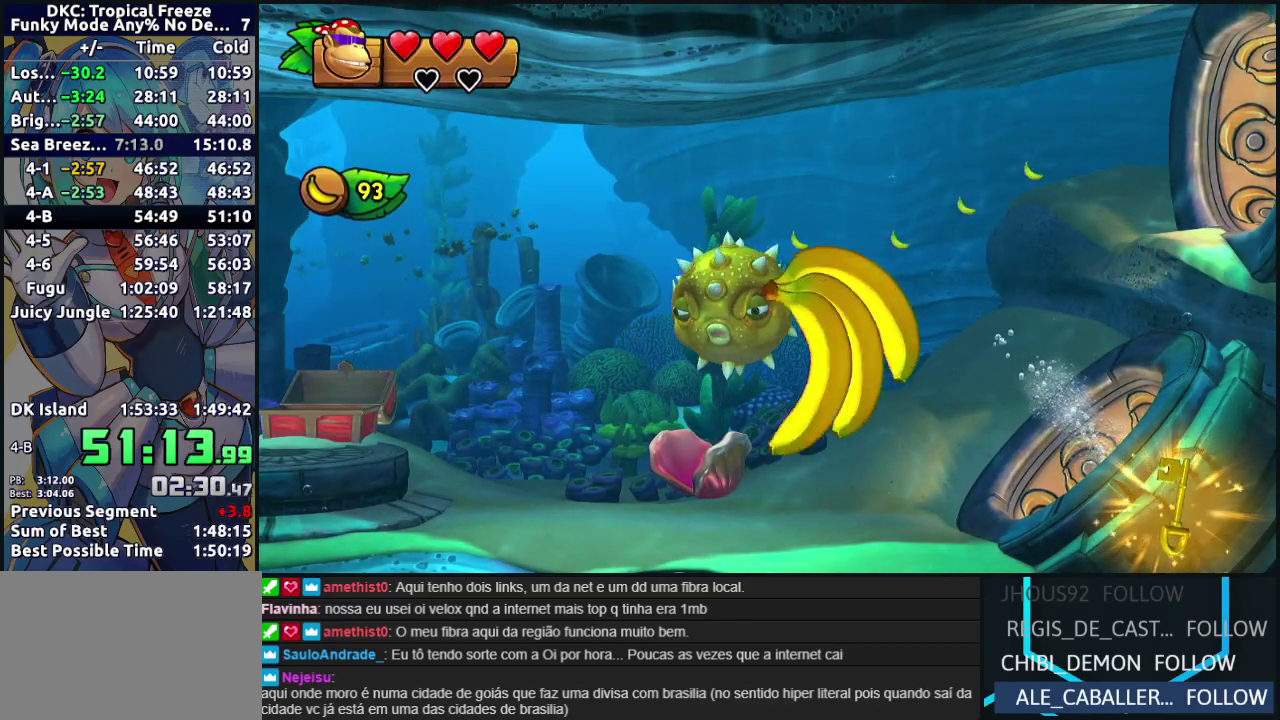
{"buttons": [], "left_stick": "center", "events": [[67, "Y", "up"], [300, "left_stick", "center"]]}
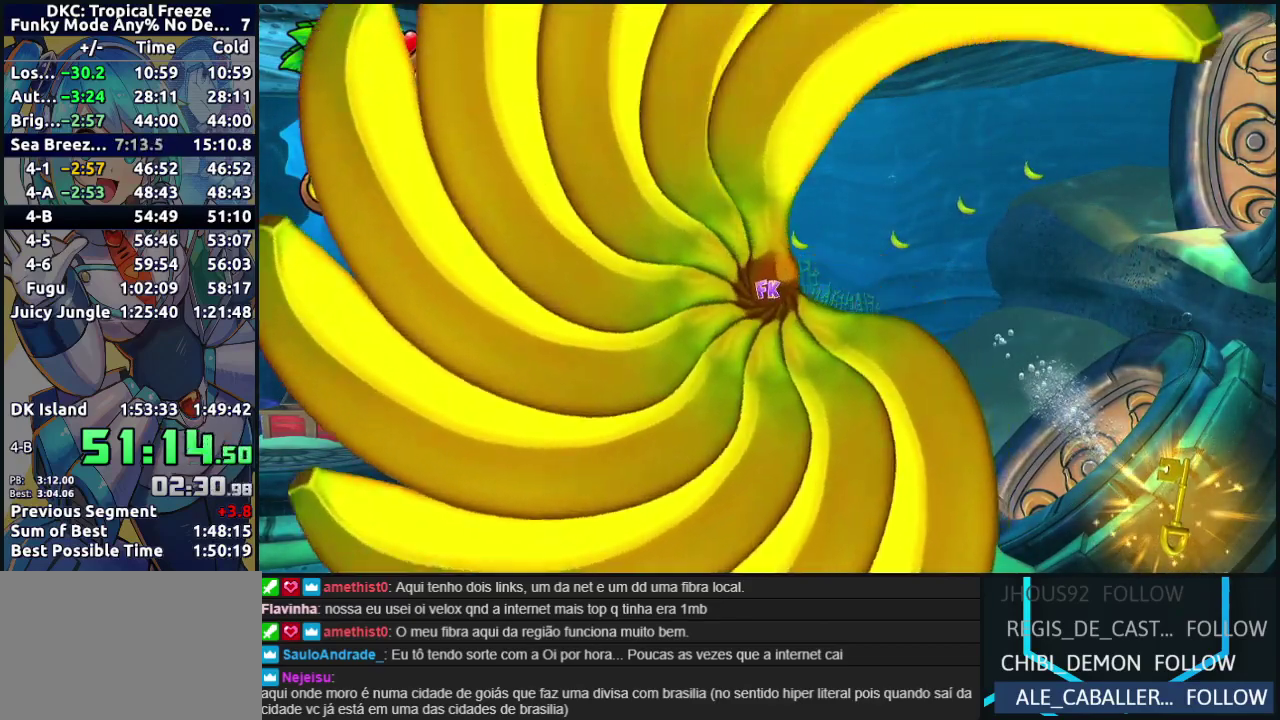
{"buttons": [], "left_stick": "center", "events": []}
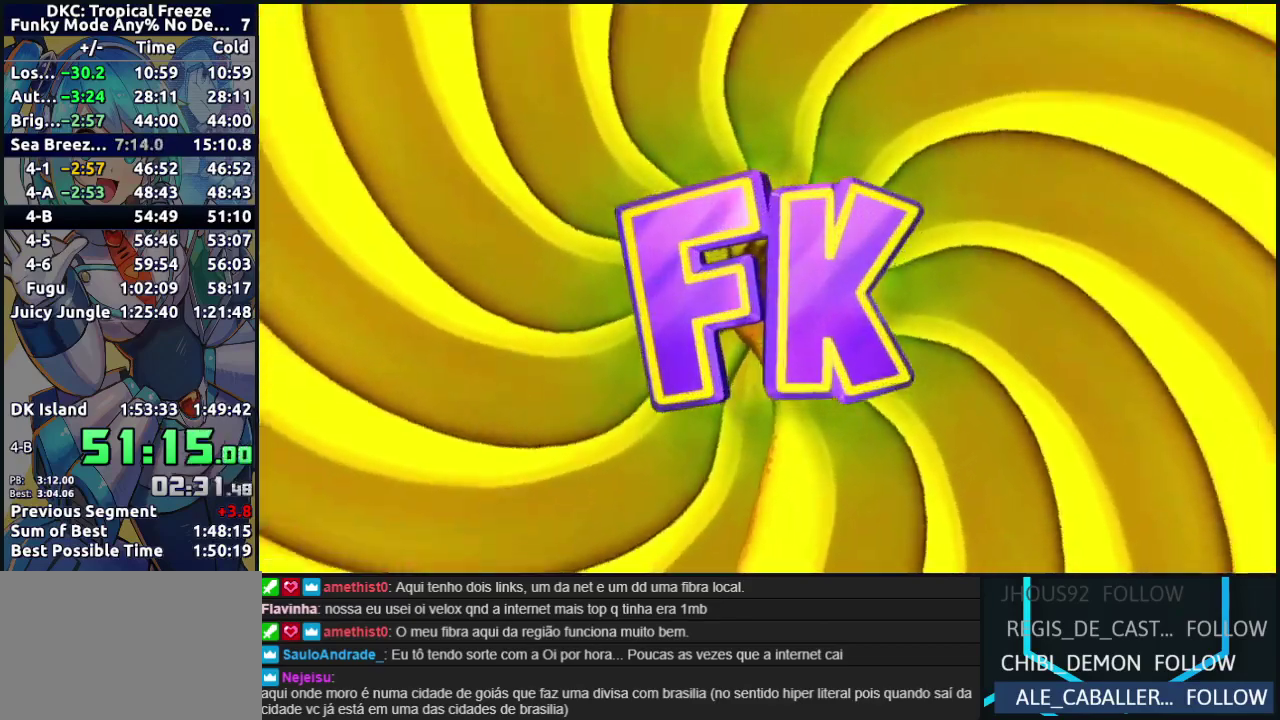
{"buttons": [], "left_stick": "right", "events": [[317, "left_stick", "right"]]}
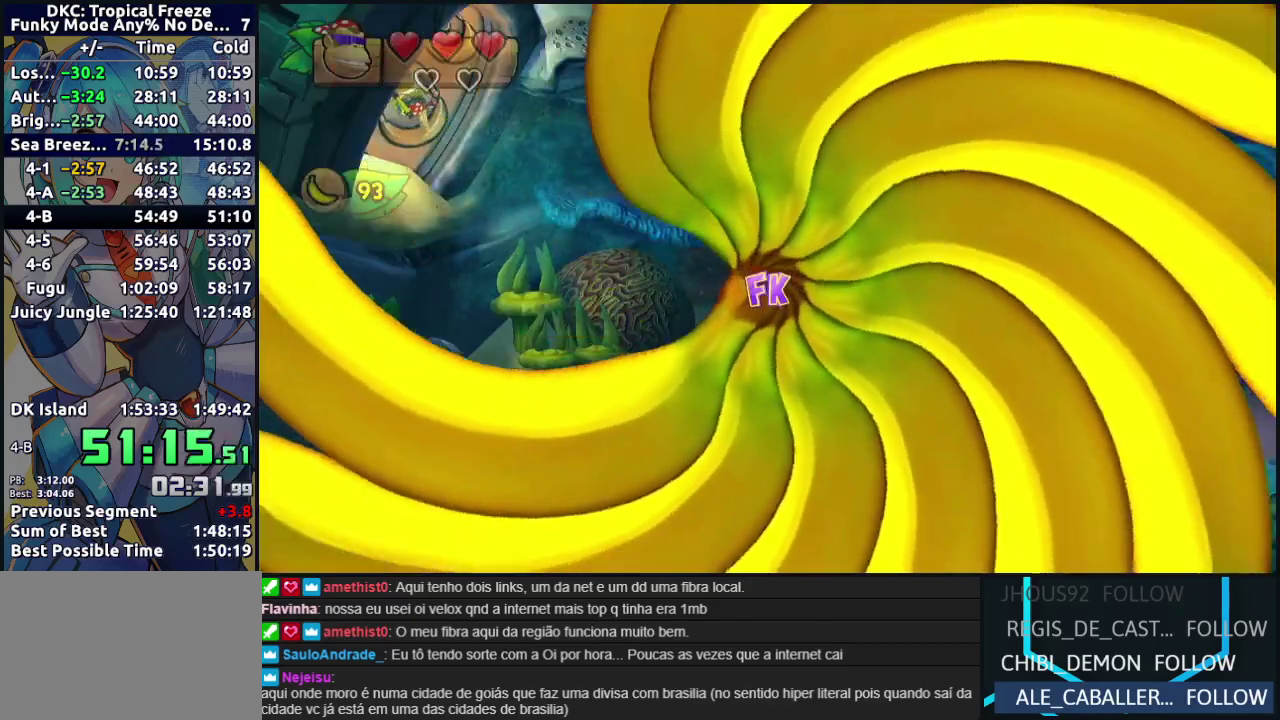
{"buttons": [], "left_stick": "right", "events": [[33, "Y", "down"], [150, "Y", "up"], [233, "Y", "down"], [317, "Y", "up"], [417, "Y", "down"], [500, "Y", "up"]]}
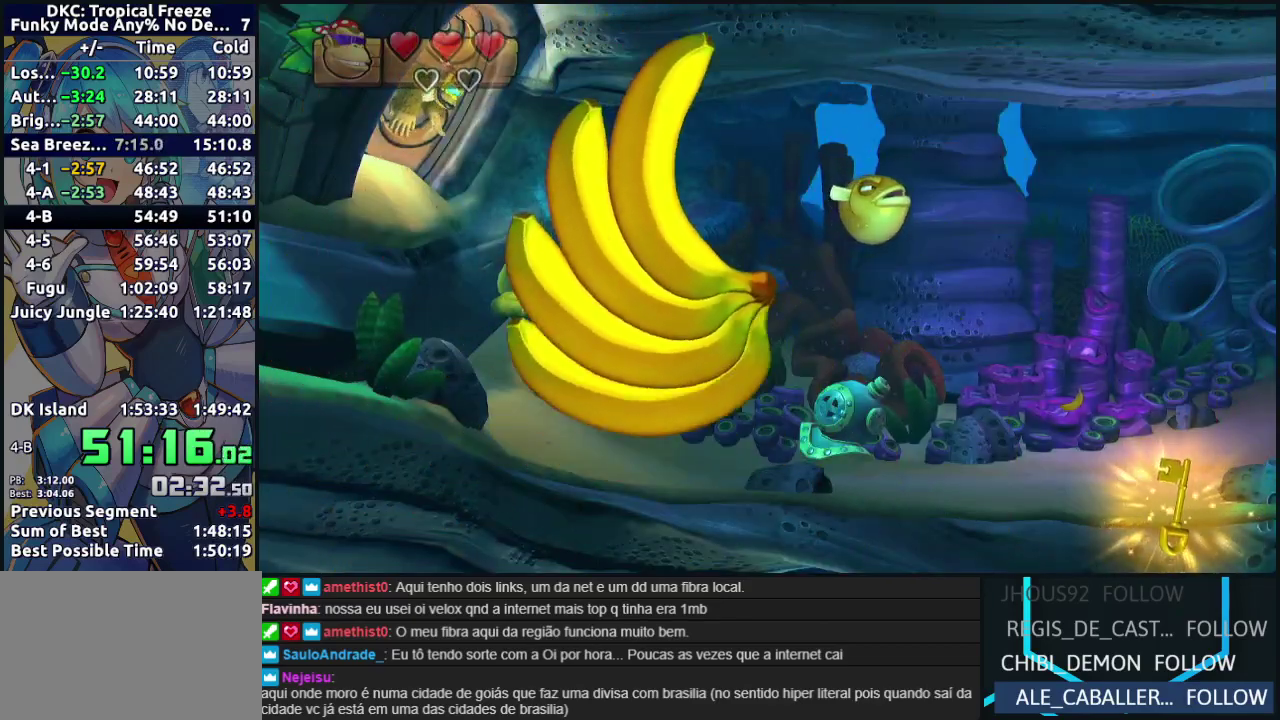
{"buttons": ["Y"], "left_stick": "up-right", "events": [[83, "Y", "down"], [183, "Y", "up"], [250, "Y", "down"], [350, "Y", "up"], [400, "left_stick", "up-right"], [433, "Y", "down"]]}
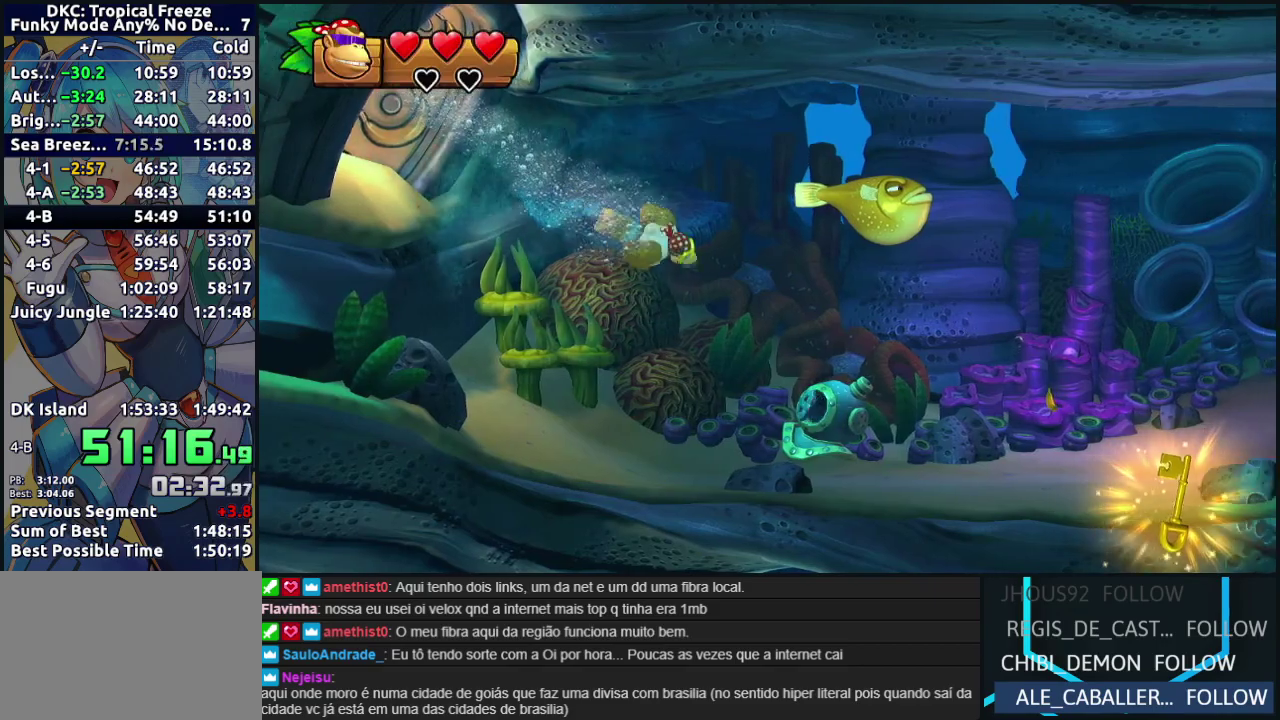
{"buttons": ["Y"], "left_stick": "up-right", "events": [[33, "Y", "up"], [117, "Y", "down"], [217, "Y", "up"], [317, "Y", "down"], [417, "Y", "up"], [500, "Y", "down"]]}
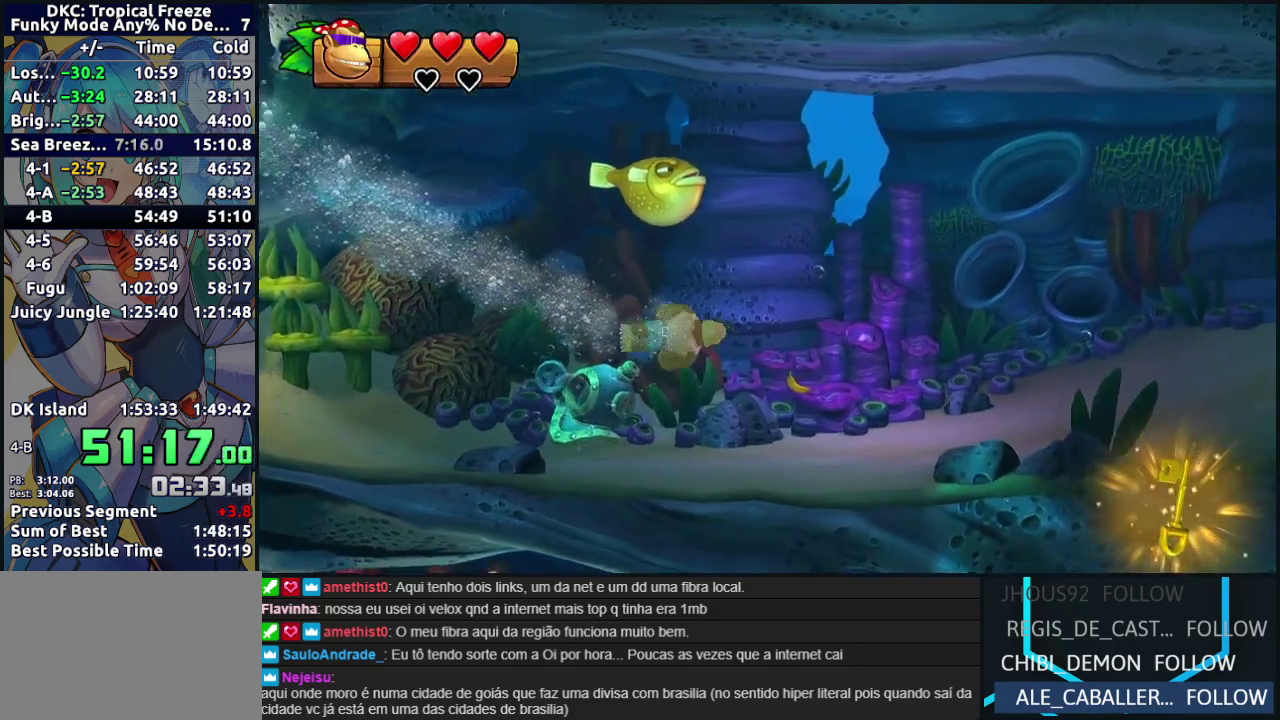
{"buttons": [], "left_stick": "right", "events": [[83, "Y", "up"], [183, "Y", "down"], [283, "Y", "up"], [383, "Y", "down"], [467, "Y", "up"], [483, "left_stick", "right"]]}
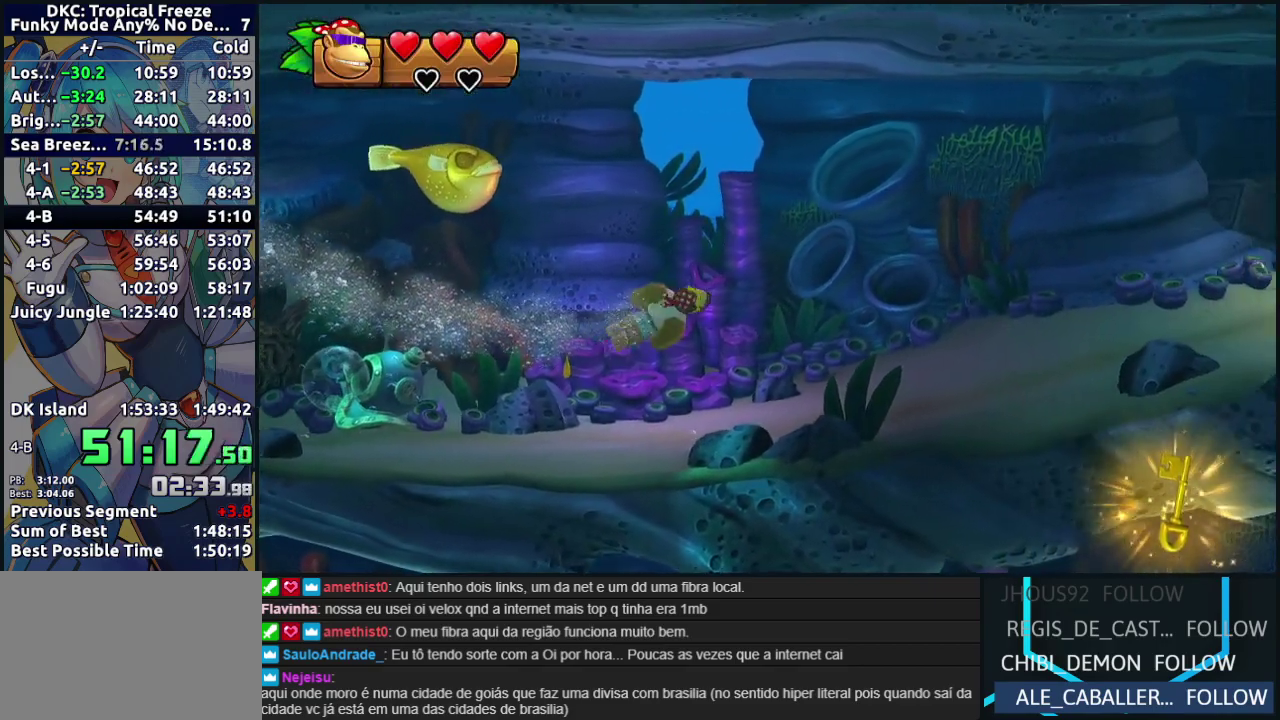
{"buttons": ["Y"], "left_stick": "up-right", "events": [[67, "Y", "down"], [150, "left_stick", "up-right"], [167, "Y", "up"], [250, "Y", "down"], [333, "Y", "up"], [450, "Y", "down"]]}
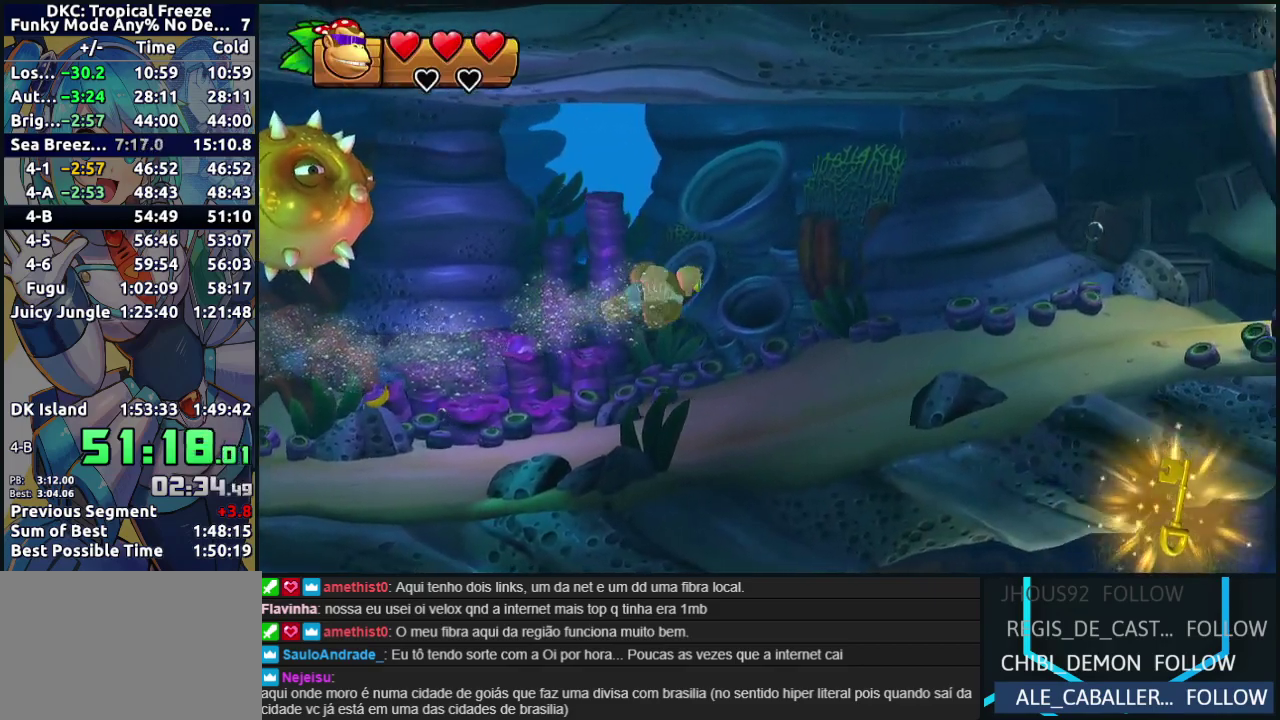
{"buttons": ["Y"], "left_stick": "up-right", "events": [[33, "Y", "up"], [117, "Y", "down"], [217, "Y", "up"], [233, "left_stick", "right"], [283, "Y", "down"], [400, "Y", "up"], [450, "left_stick", "up-right"], [483, "Y", "down"]]}
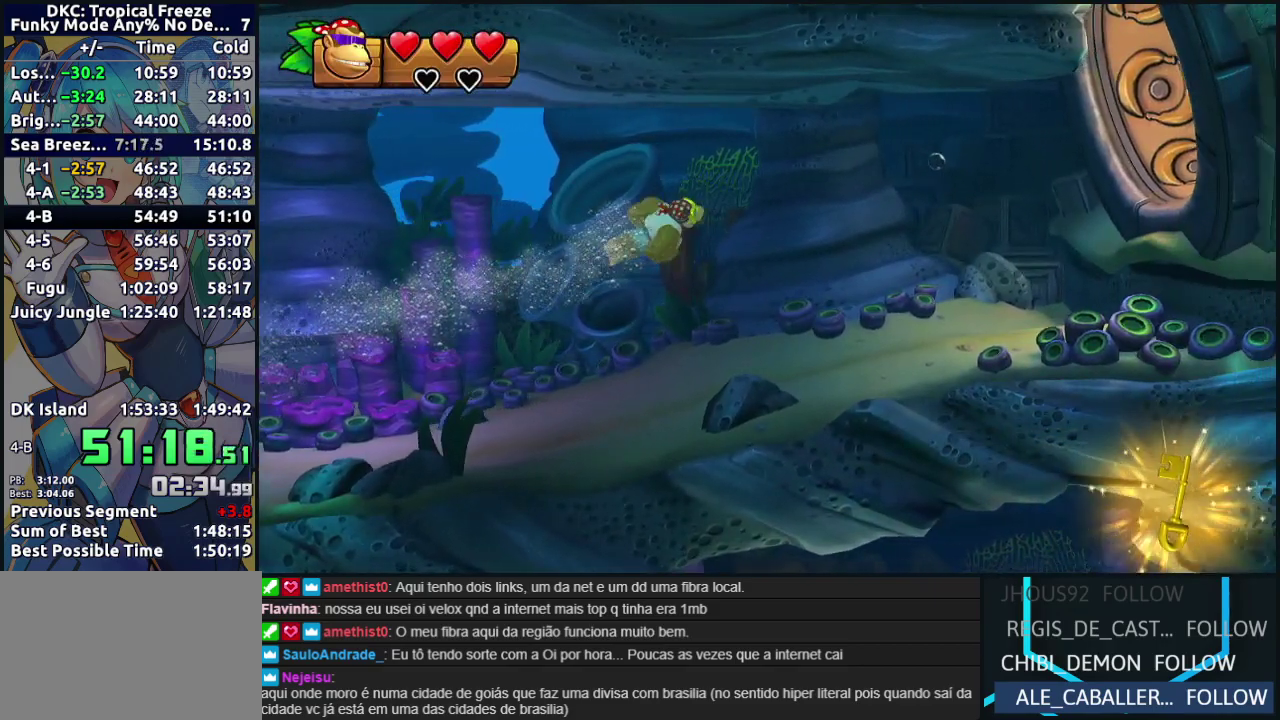
{"buttons": [], "left_stick": "right", "events": [[83, "Y", "up"], [183, "Y", "down"], [267, "Y", "up"], [317, "left_stick", "right"], [350, "Y", "down"], [467, "Y", "up"]]}
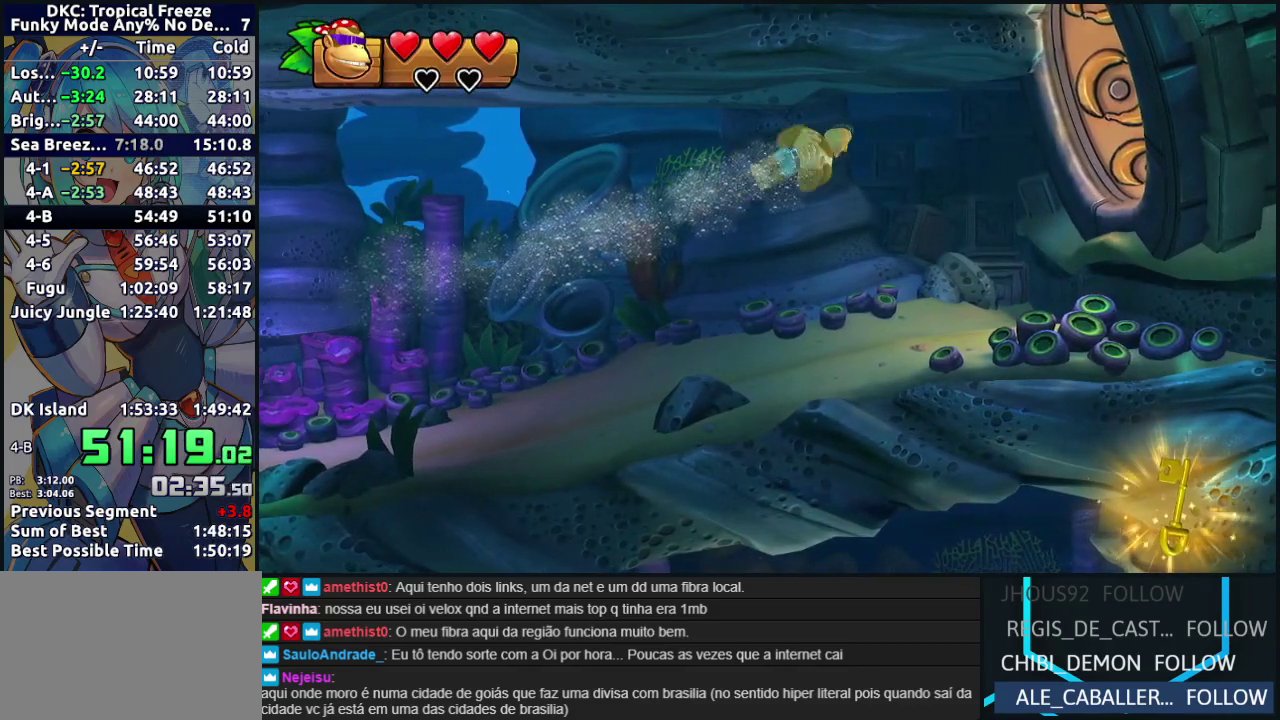
{"buttons": ["Y"], "left_stick": "up-right", "events": [[50, "Y", "down"], [117, "left_stick", "down-right"], [150, "Y", "up"], [250, "Y", "down"], [267, "left_stick", "right"], [317, "left_stick", "up-right"], [350, "Y", "up"], [433, "Y", "down"]]}
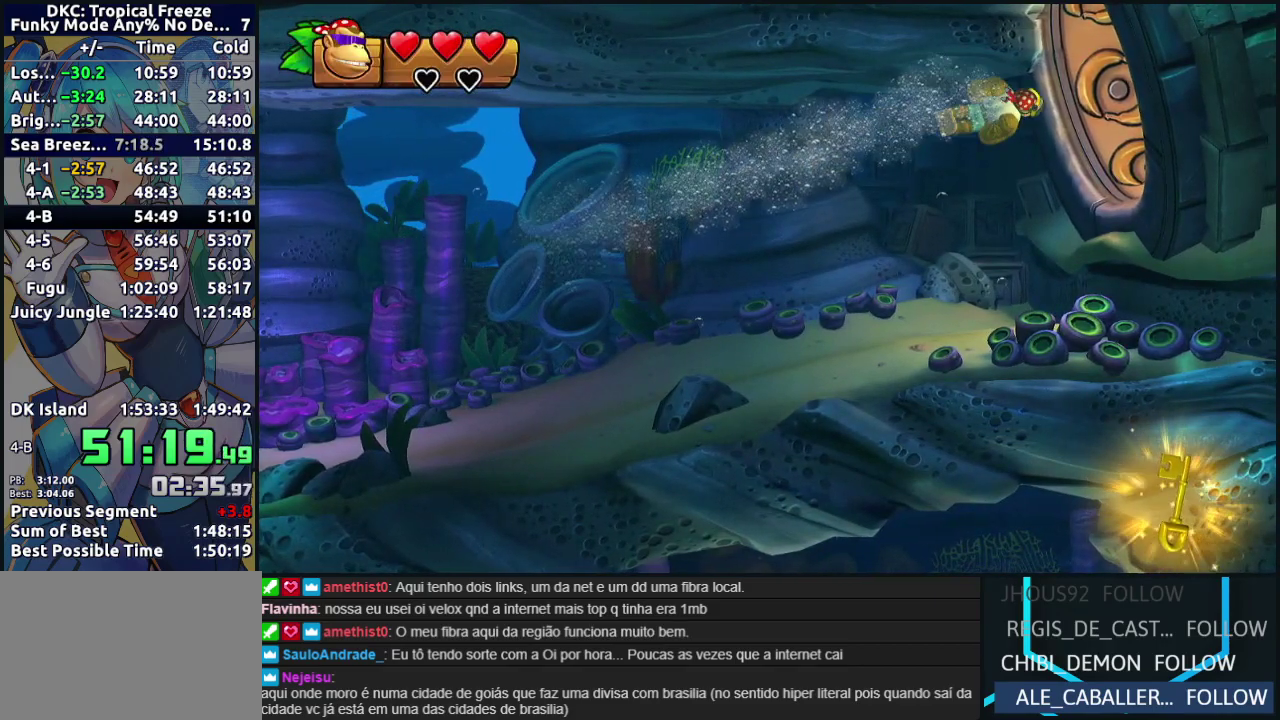
{"buttons": ["Y"], "left_stick": "right", "events": [[33, "Y", "up"], [133, "Y", "down"], [233, "Y", "up"], [333, "Y", "down"], [417, "Y", "up"], [450, "left_stick", "right"], [500, "Y", "down"]]}
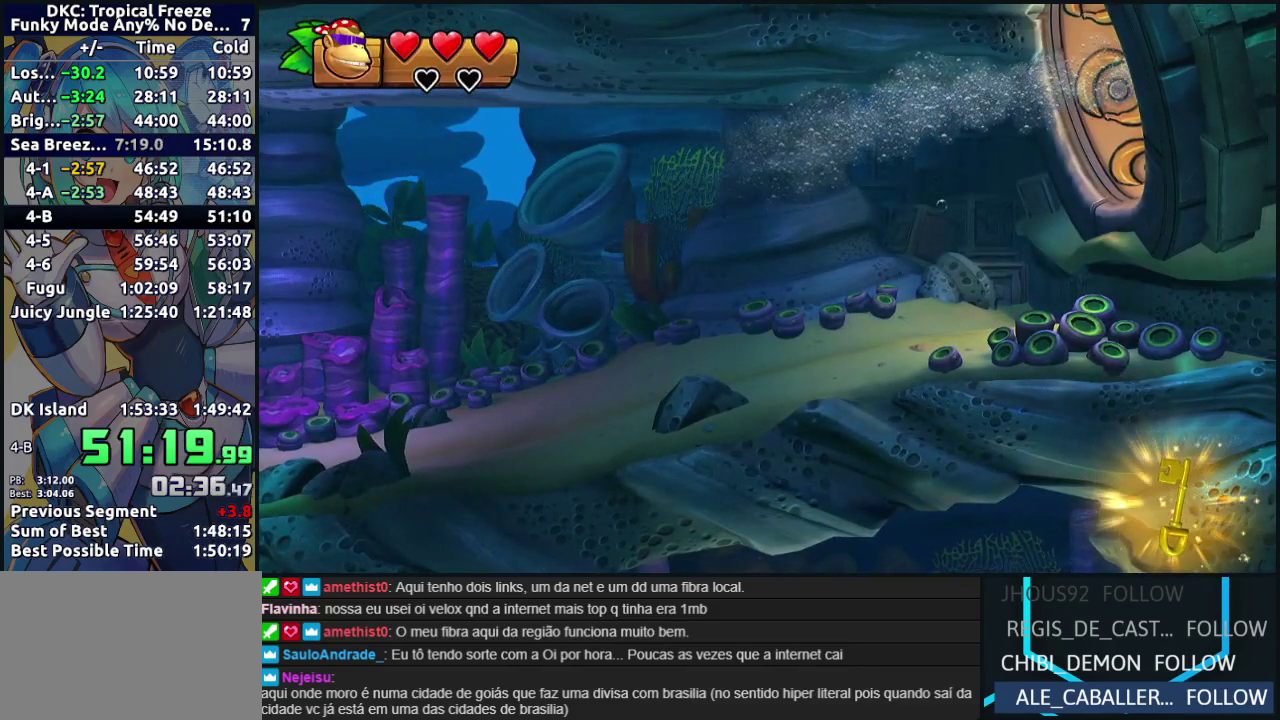
{"buttons": [], "left_stick": "center", "events": [[100, "Y", "up"], [167, "Y", "down"], [317, "Y", "up"], [367, "left_stick", "center"]]}
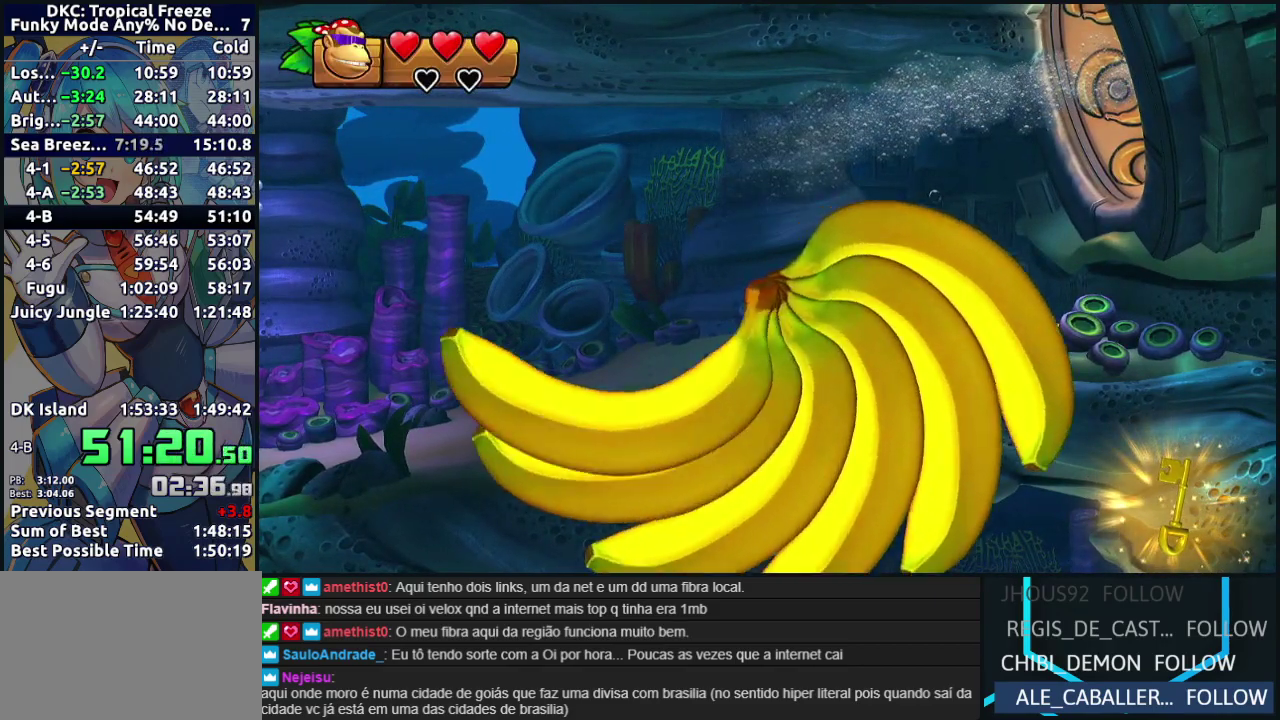
{"buttons": ["Y"], "left_stick": "center", "events": [[383, "Y", "down"]]}
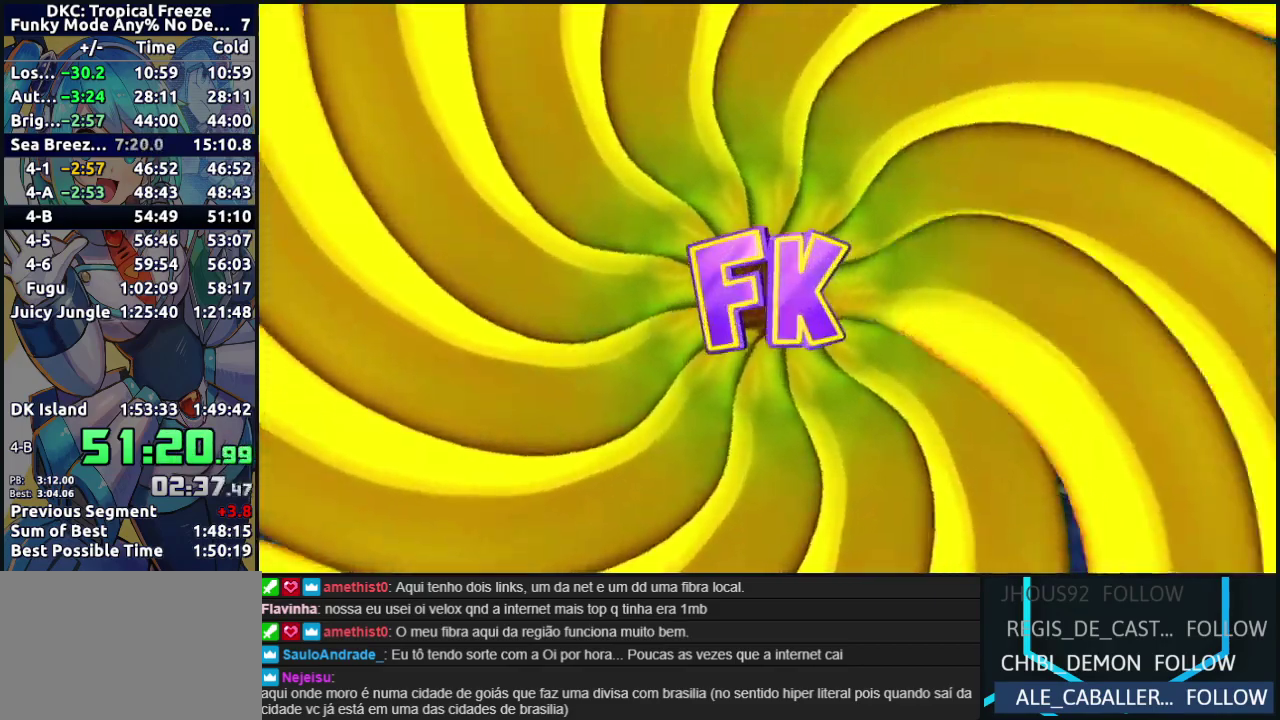
{"buttons": ["Y"], "left_stick": "right", "events": [[33, "Y", "up"], [117, "Y", "down"], [217, "Y", "up"], [300, "Y", "down"], [300, "left_stick", "right"], [400, "Y", "up"], [467, "Y", "down"]]}
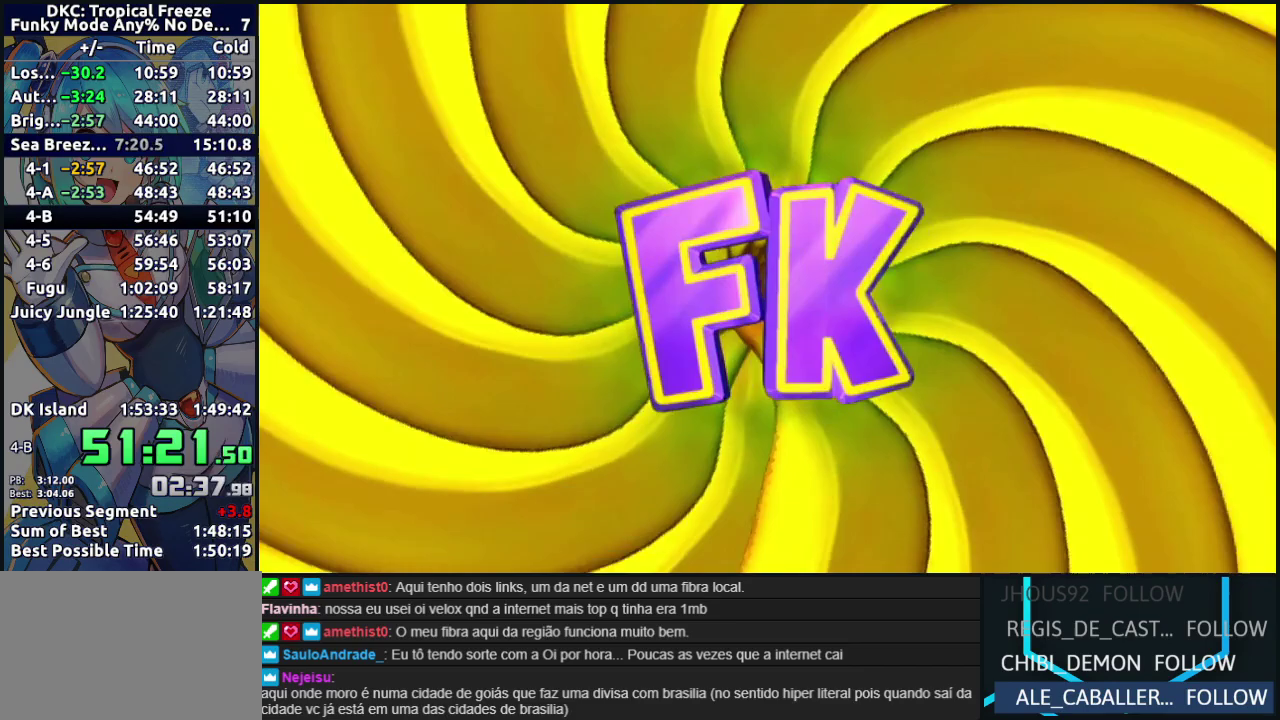
{"buttons": [], "left_stick": "down-right", "events": [[67, "Y", "up"], [150, "Y", "down"], [250, "Y", "up"], [333, "Y", "down"], [383, "left_stick", "down-right"], [433, "Y", "up"]]}
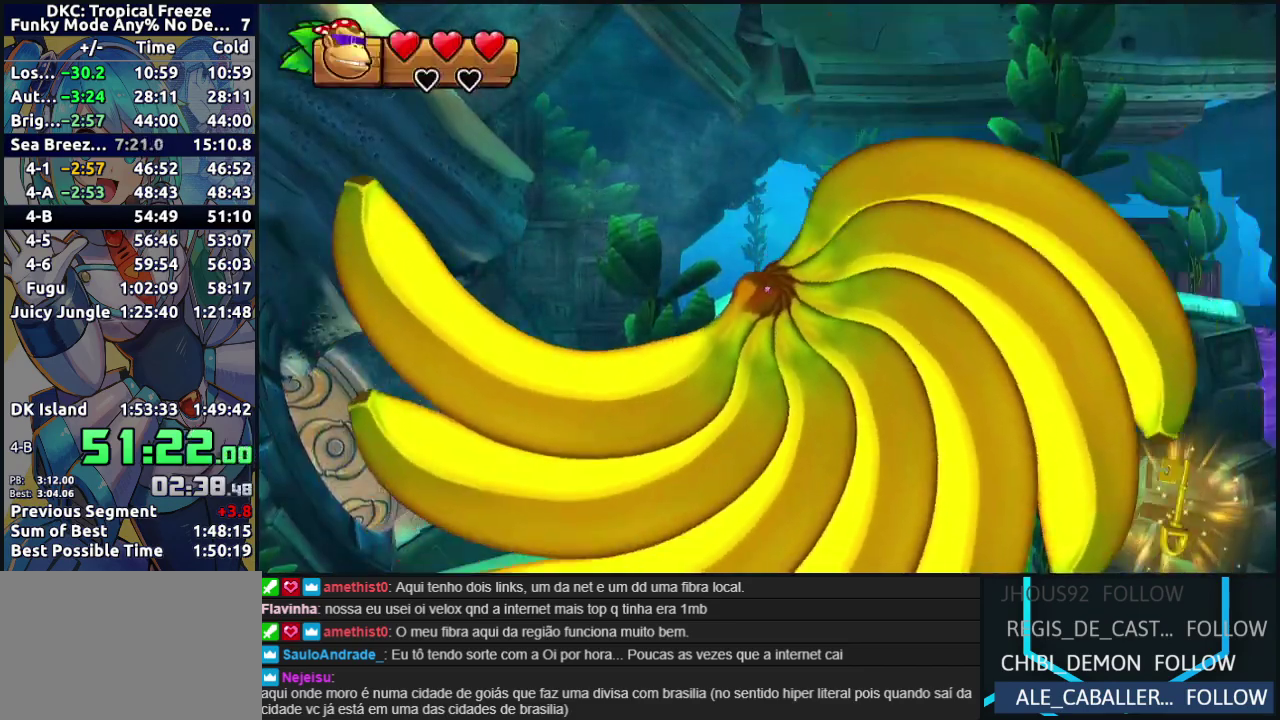
{"buttons": [], "left_stick": "up-right", "events": [[33, "Y", "down"], [117, "Y", "up"], [217, "Y", "down"], [217, "left_stick", "right"], [300, "Y", "up"], [367, "left_stick", "up-right"], [383, "Y", "down"], [483, "Y", "up"]]}
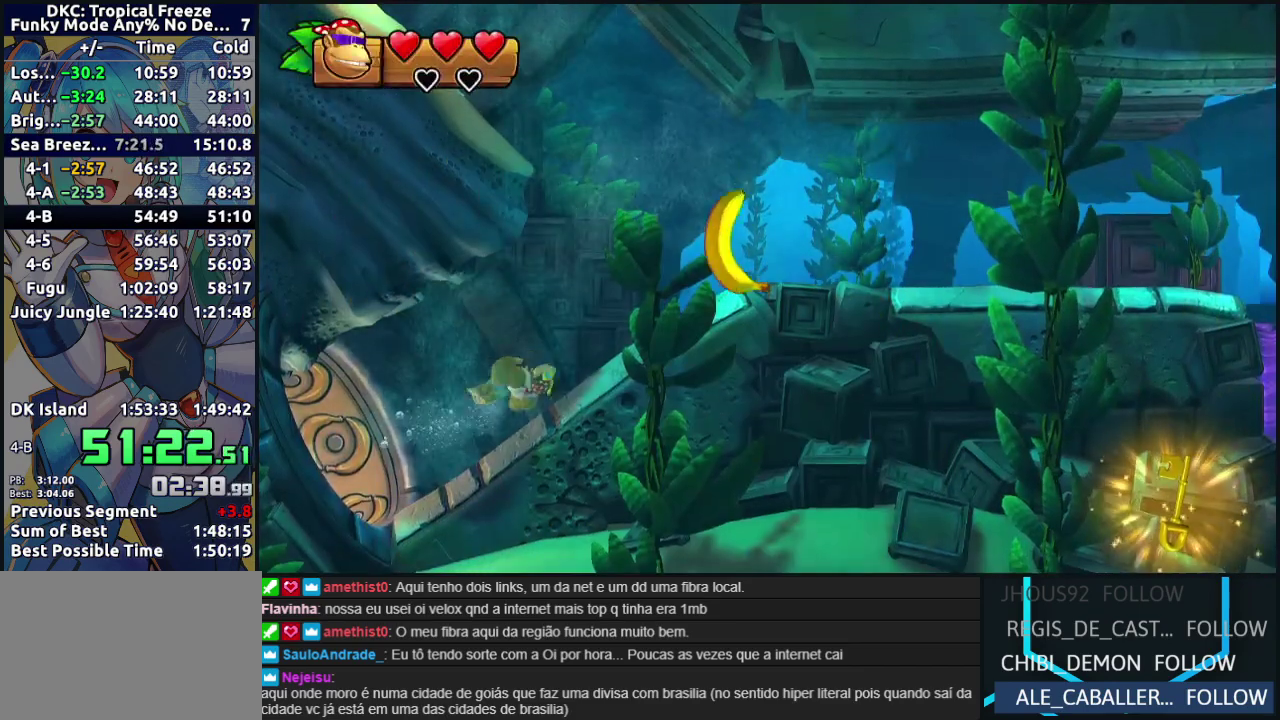
{"buttons": ["Y"], "left_stick": "down-right", "events": [[83, "Y", "down"], [117, "left_stick", "right"], [183, "Y", "up"], [283, "Y", "down"], [283, "left_stick", "down-right"], [383, "Y", "up"], [467, "Y", "down"]]}
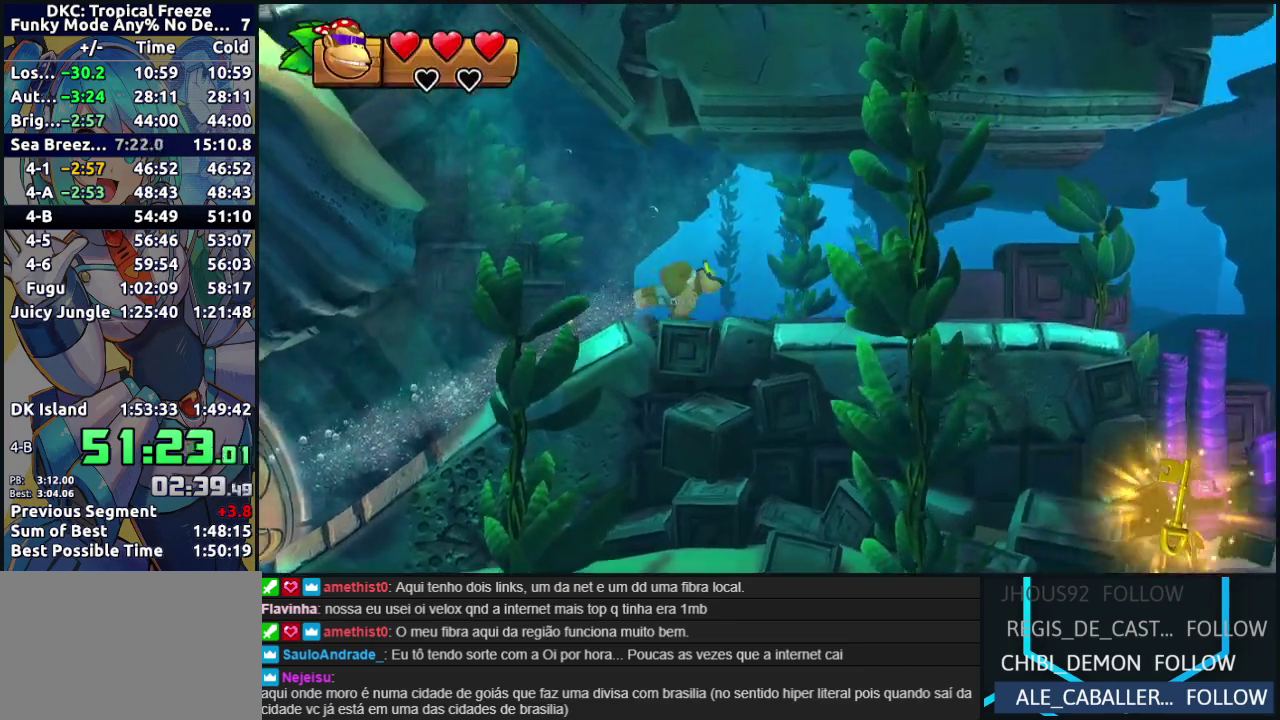
{"buttons": [], "left_stick": "down-right", "events": [[67, "Y", "up"], [150, "Y", "down"], [250, "Y", "up"], [350, "Y", "down"], [450, "Y", "up"]]}
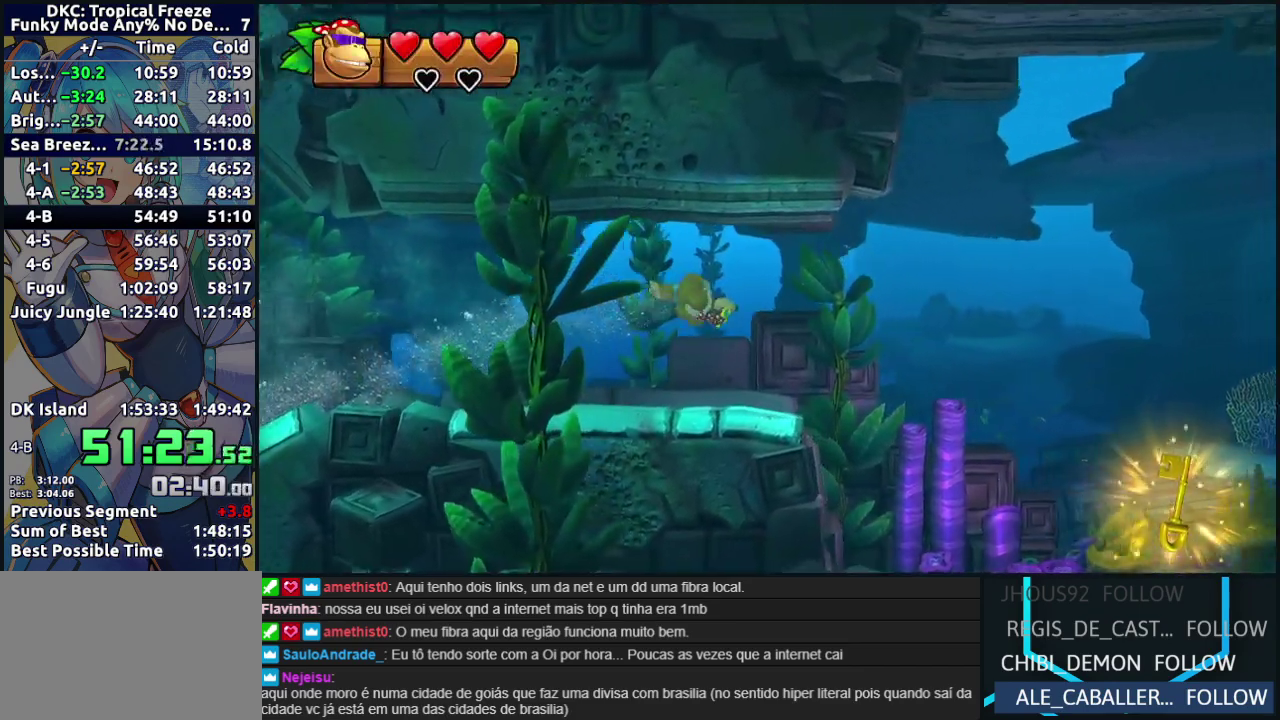
{"buttons": ["Y"], "left_stick": "down-right", "events": [[50, "Y", "down"], [167, "Y", "up"], [250, "Y", "down"], [367, "Y", "up"], [450, "Y", "down"]]}
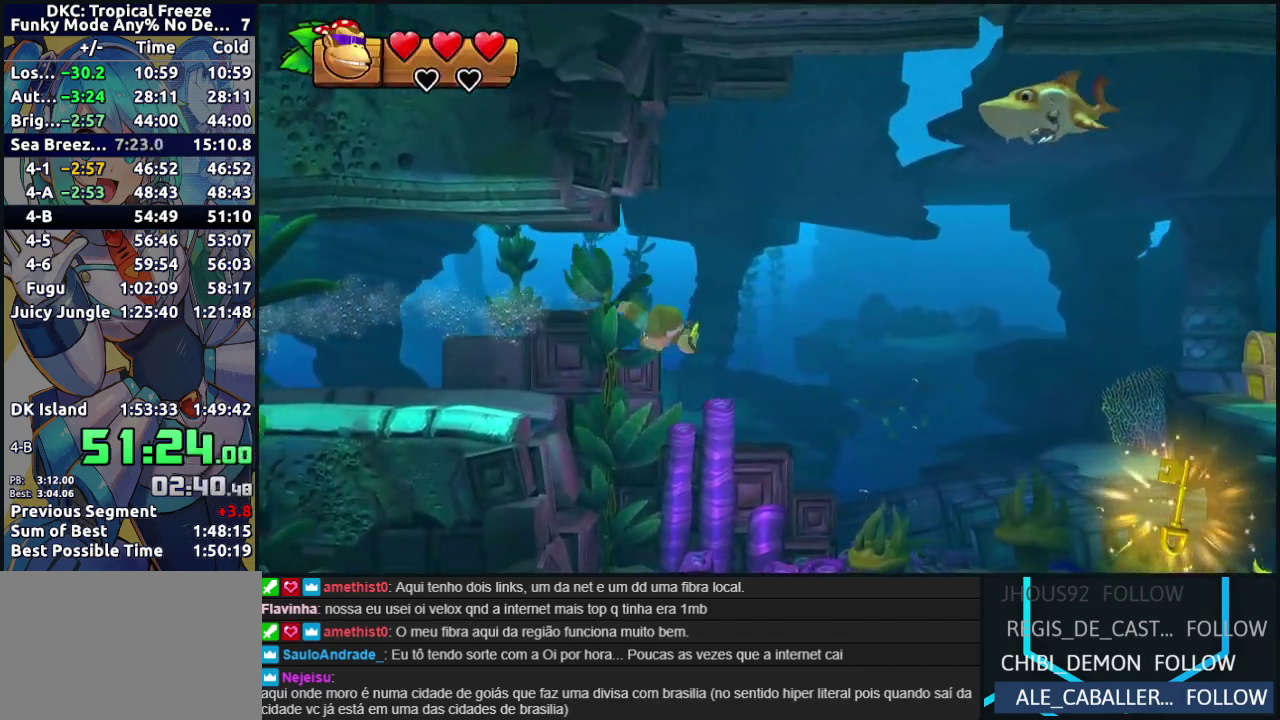
{"buttons": [], "left_stick": "up-right", "events": [[50, "Y", "up"], [150, "Y", "down"], [217, "left_stick", "right"], [250, "Y", "up"], [267, "left_stick", "up-right"], [350, "Y", "down"], [450, "Y", "up"]]}
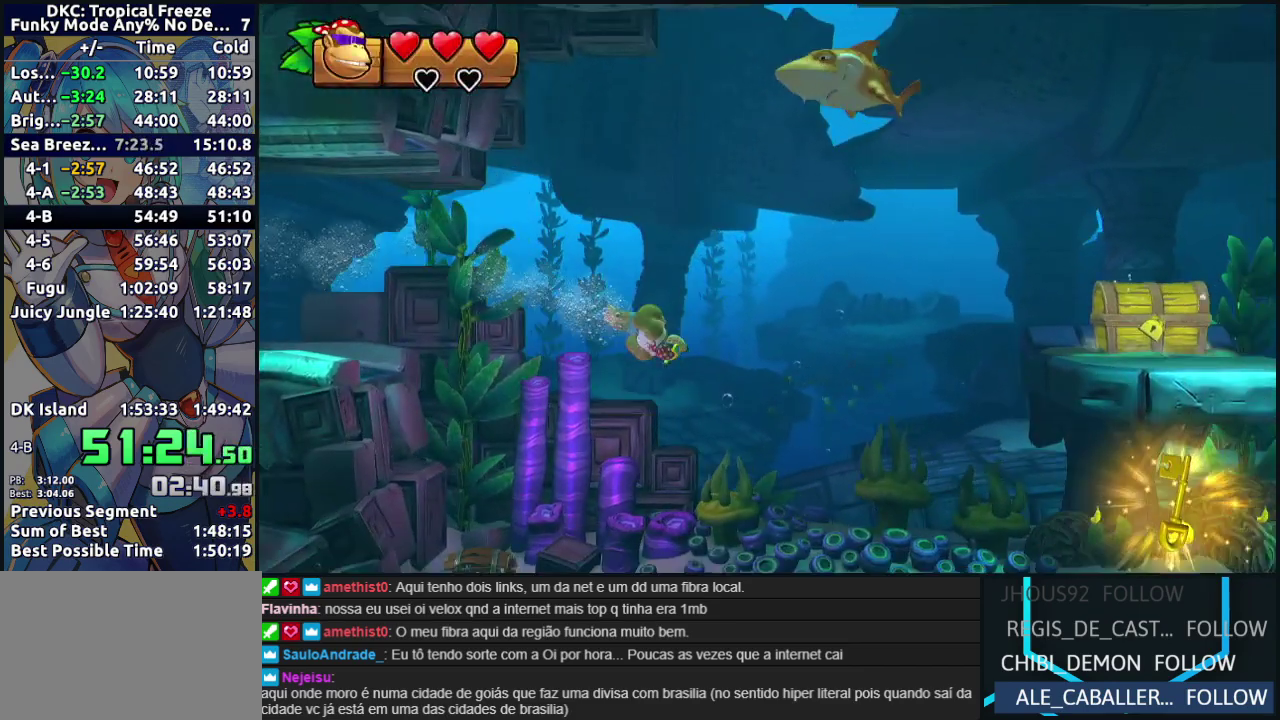
{"buttons": ["Y"], "left_stick": "up-right", "events": [[50, "Y", "down"], [150, "Y", "up"], [250, "Y", "down"], [333, "Y", "up"], [450, "Y", "down"]]}